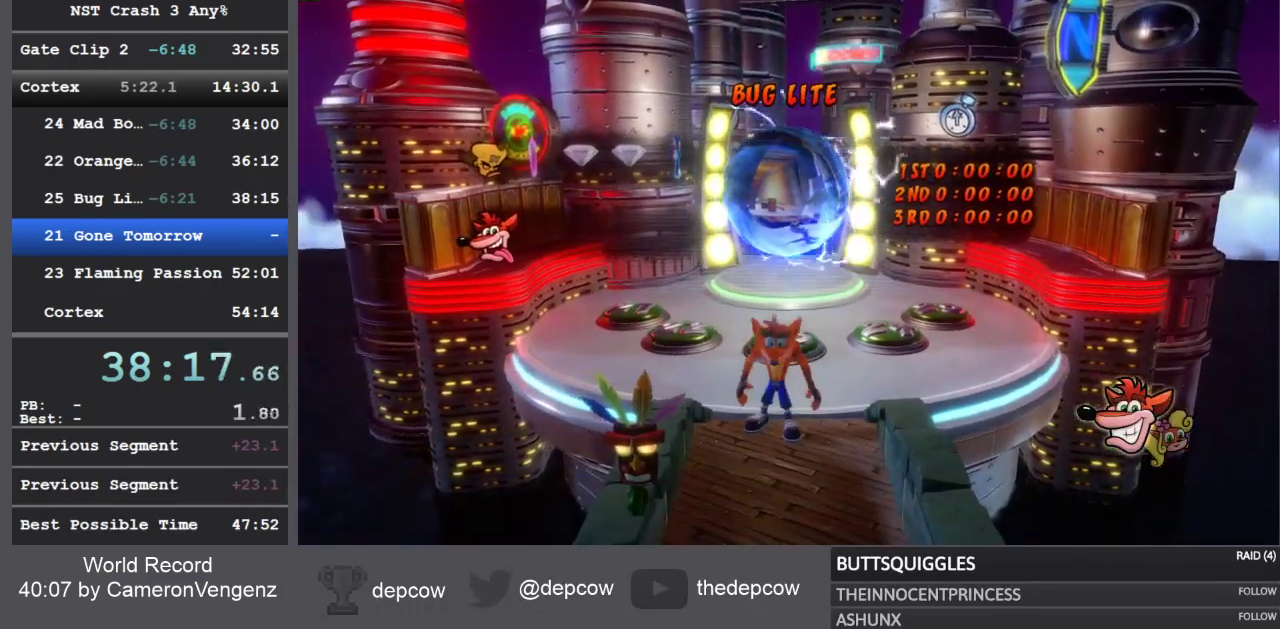
Gameplay with a controller (PlayStation layout); each line is a JSON object with the inputs held at the frame after it. "events" lists button and stick changes between this image and that frame as [ms after this image, input, new state], when the widget could be followed in between.
{"buttons": [], "left_stick": "up", "right_stick": "center", "events": [[383, "left_stick", "up"]]}
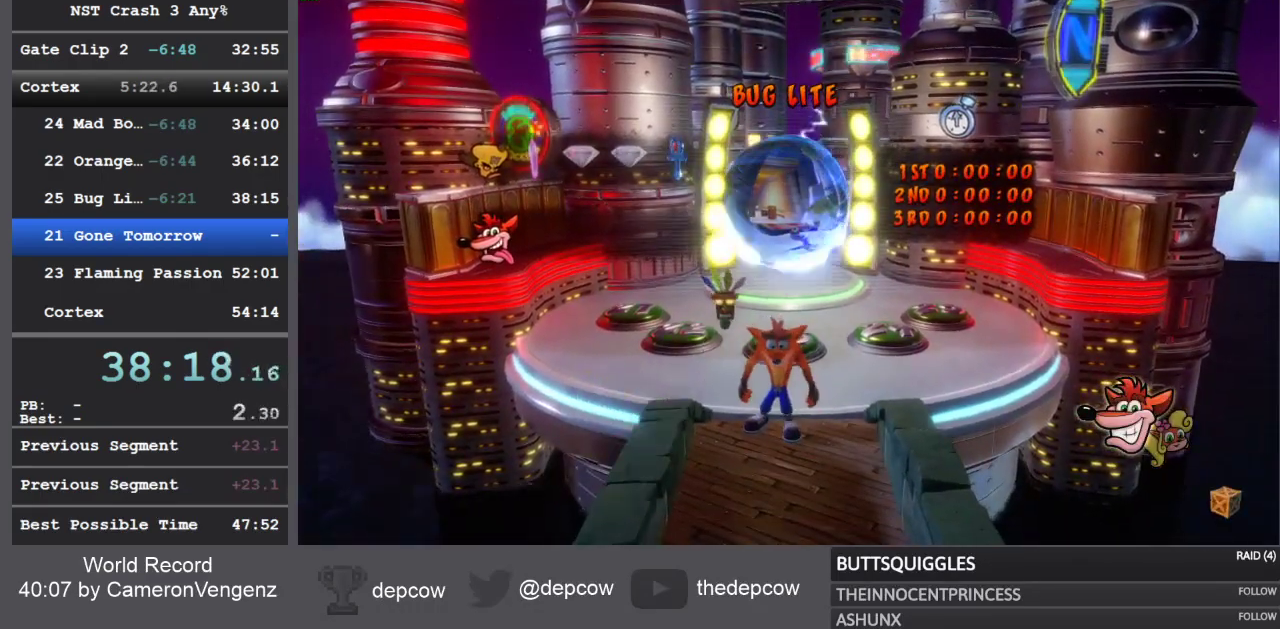
{"buttons": [], "left_stick": "up", "right_stick": "center", "events": []}
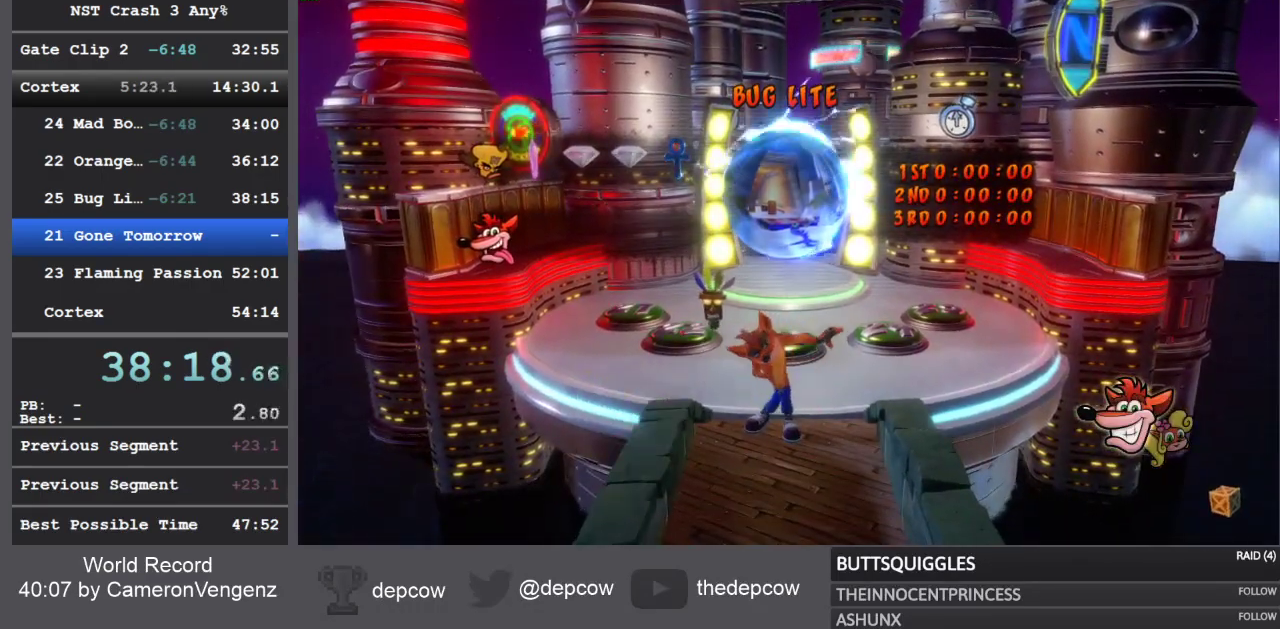
{"buttons": [], "left_stick": "up", "right_stick": "center", "events": []}
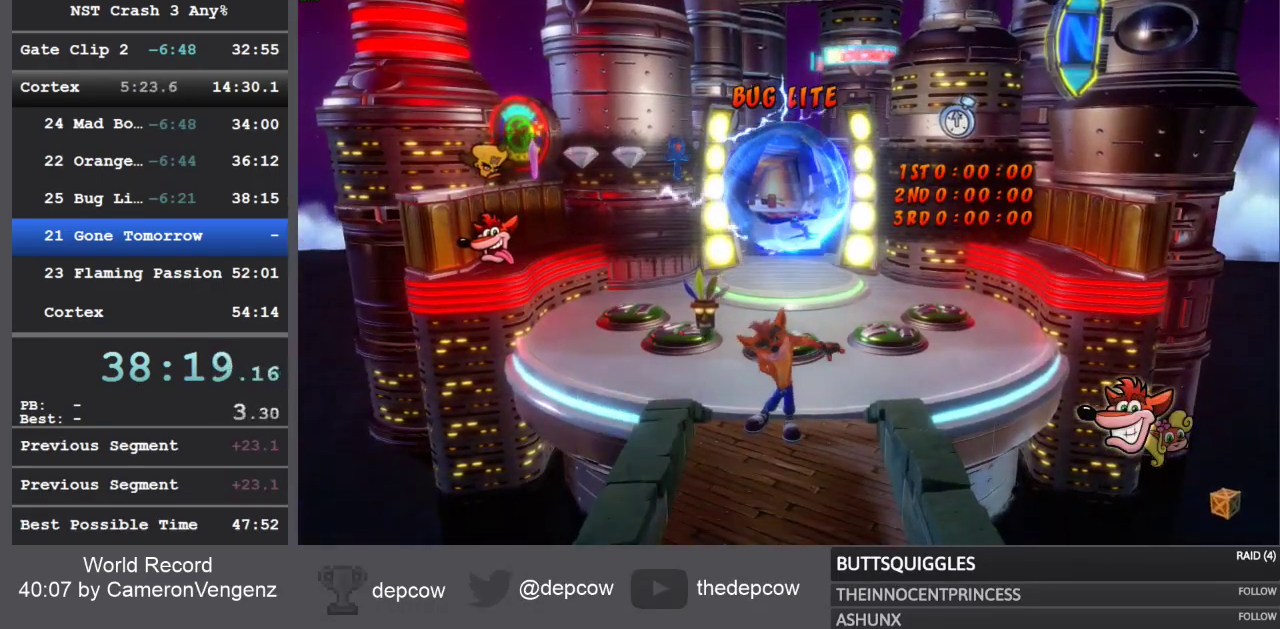
{"buttons": [], "left_stick": "up", "right_stick": "center", "events": []}
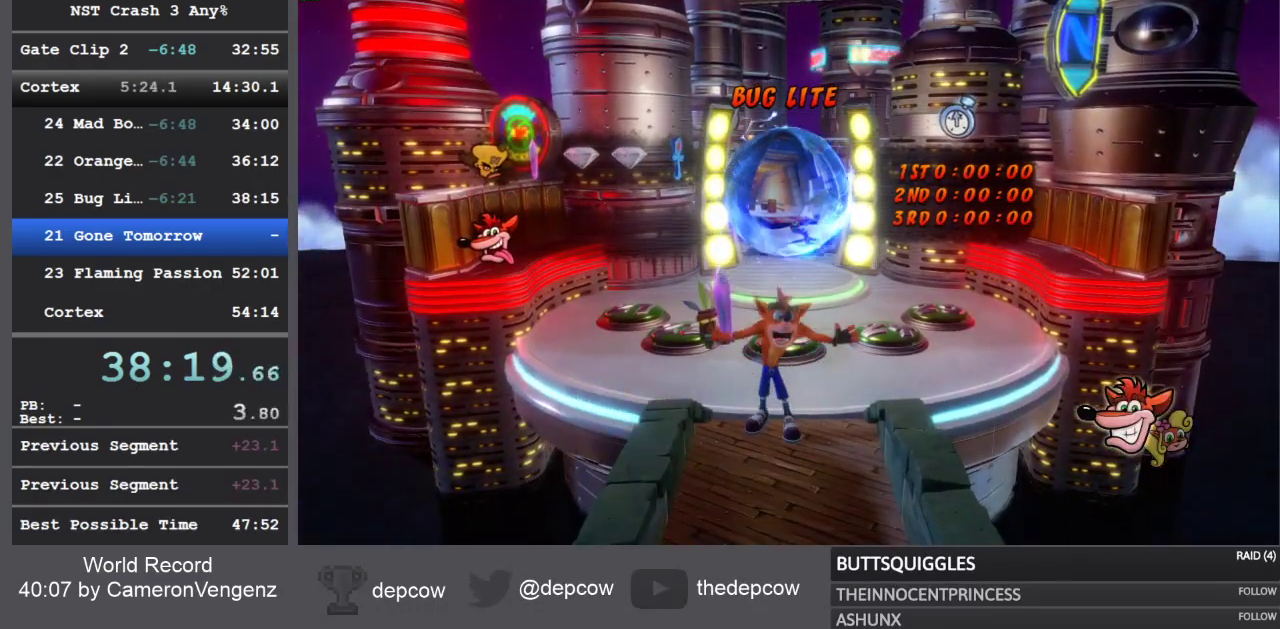
{"buttons": [], "left_stick": "up", "right_stick": "center", "events": []}
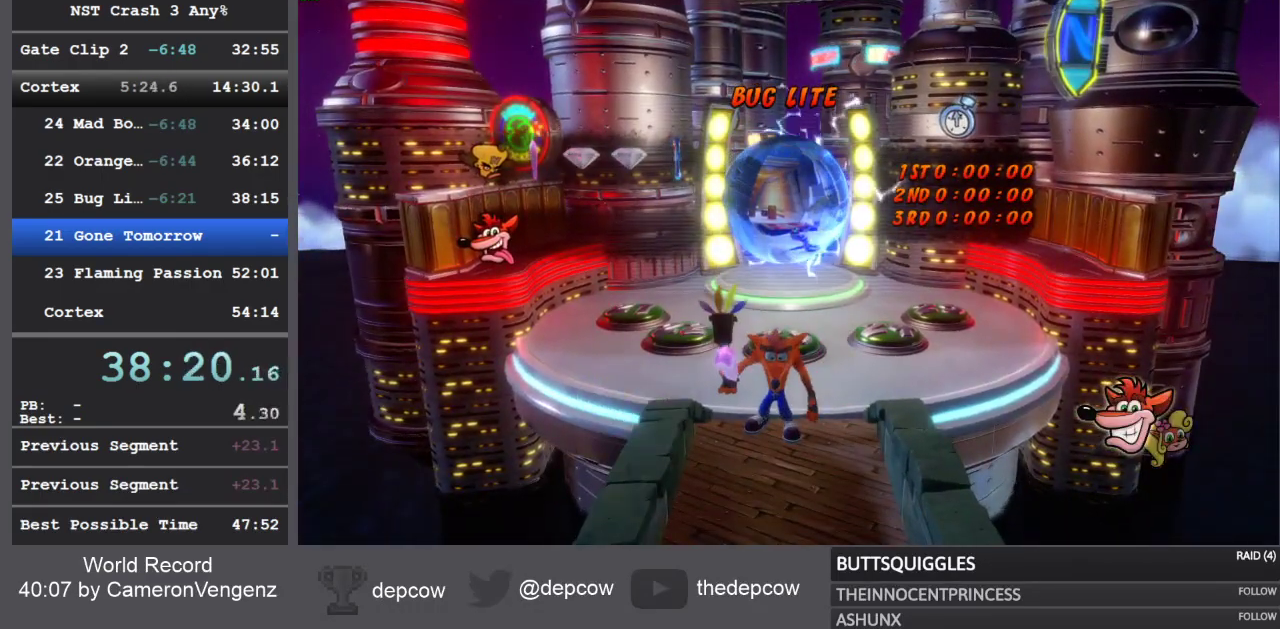
{"buttons": [], "left_stick": "up", "right_stick": "center", "events": []}
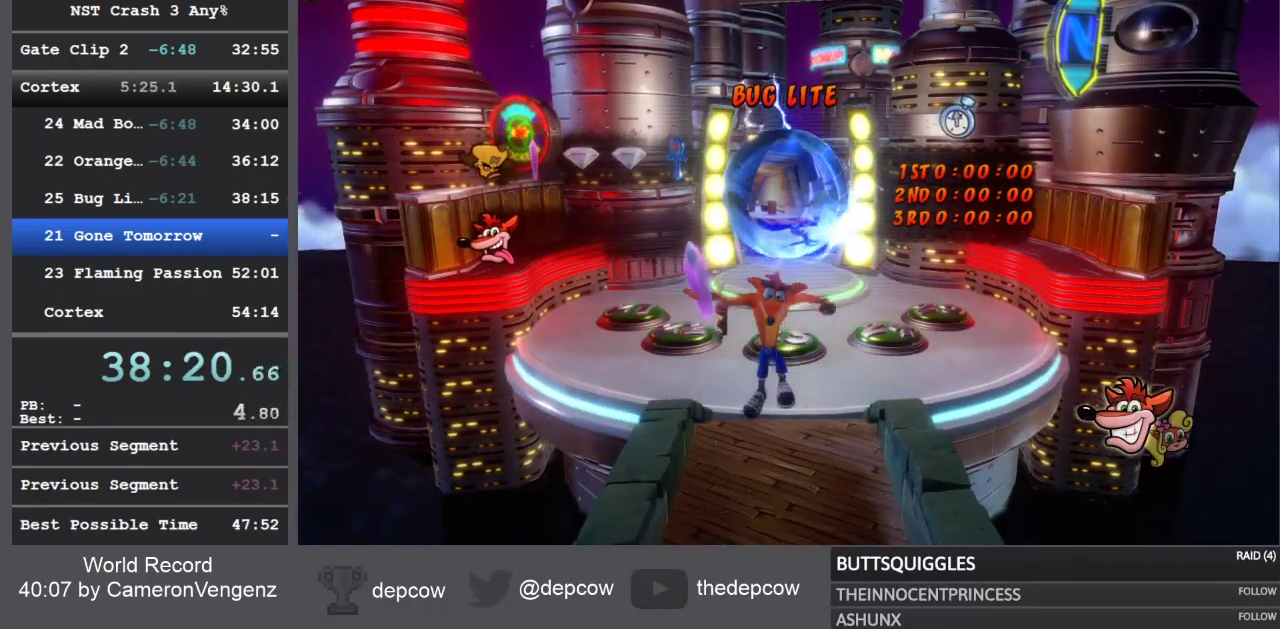
{"buttons": [], "left_stick": "up-left", "right_stick": "center", "events": [[167, "left_stick", "up-left"]]}
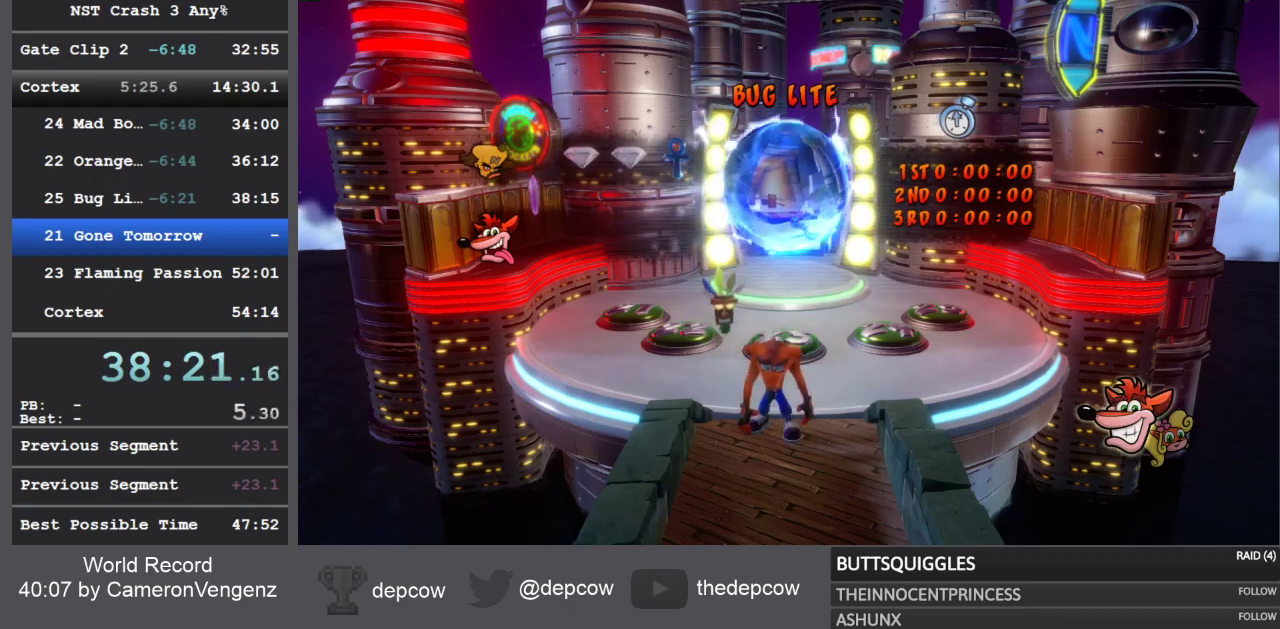
{"buttons": ["SQUARE"], "left_stick": "up-left", "right_stick": "center", "events": [[250, "R1", "down"], [417, "R1", "up"], [467, "SQUARE", "down"]]}
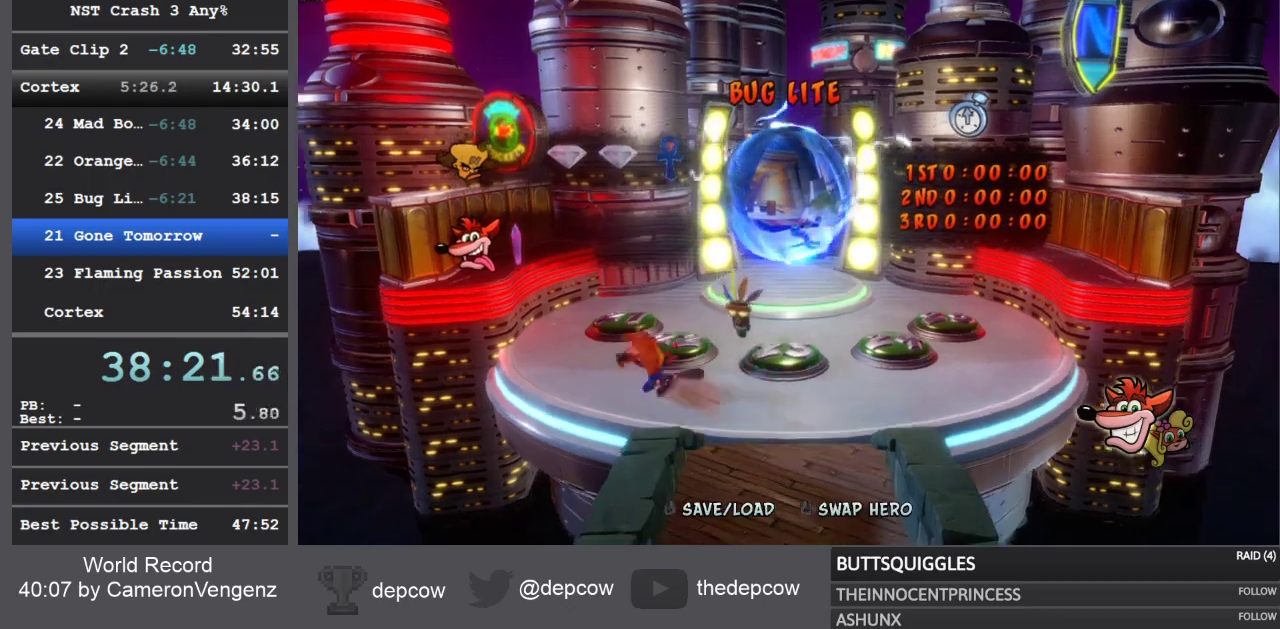
{"buttons": ["R1"], "left_stick": "up-left", "right_stick": "center", "events": [[217, "SQUARE", "up"], [417, "R1", "down"]]}
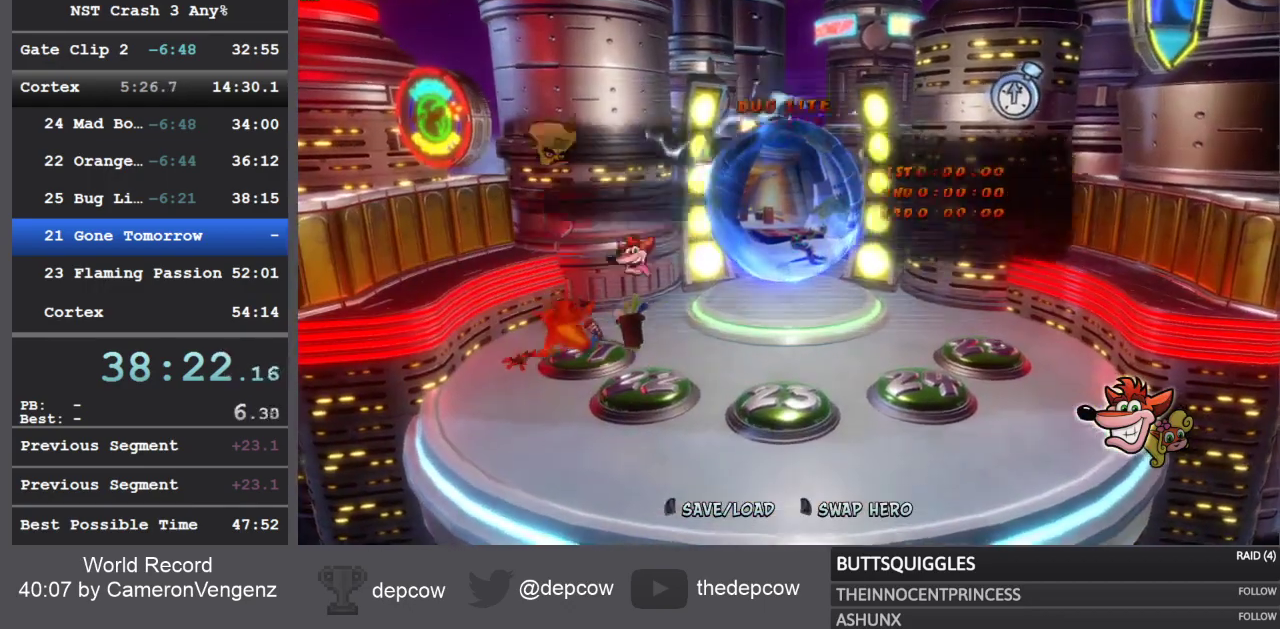
{"buttons": [], "left_stick": "up", "right_stick": "center", "events": [[50, "left_stick", "up"], [67, "R1", "up"], [100, "SQUARE", "down"], [333, "SQUARE", "up"]]}
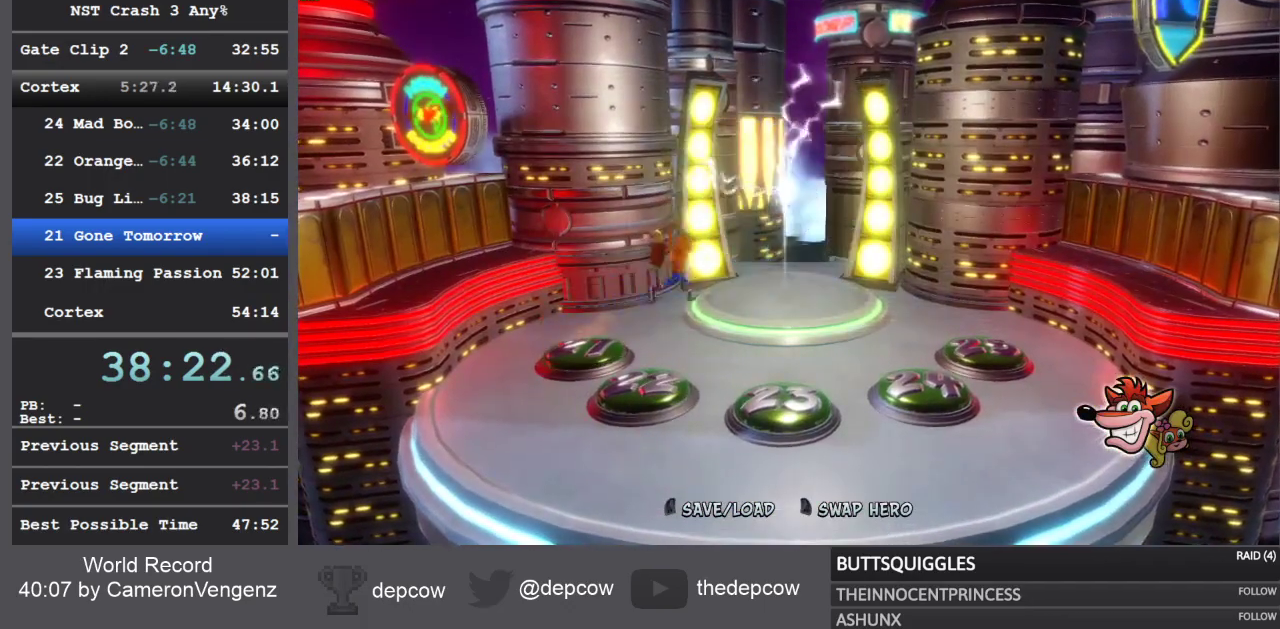
{"buttons": [], "left_stick": "up-right", "right_stick": "center", "events": [[150, "left_stick", "up-right"]]}
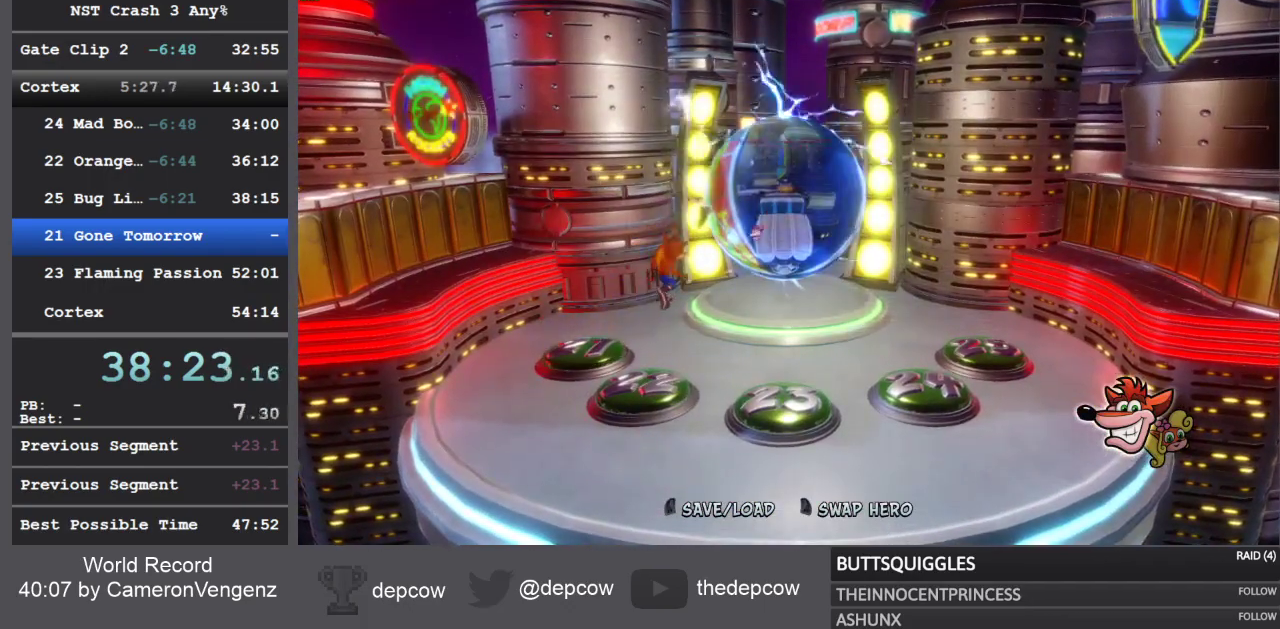
{"buttons": ["CROSS"], "left_stick": "up-right", "right_stick": "center", "events": [[500, "CROSS", "down"]]}
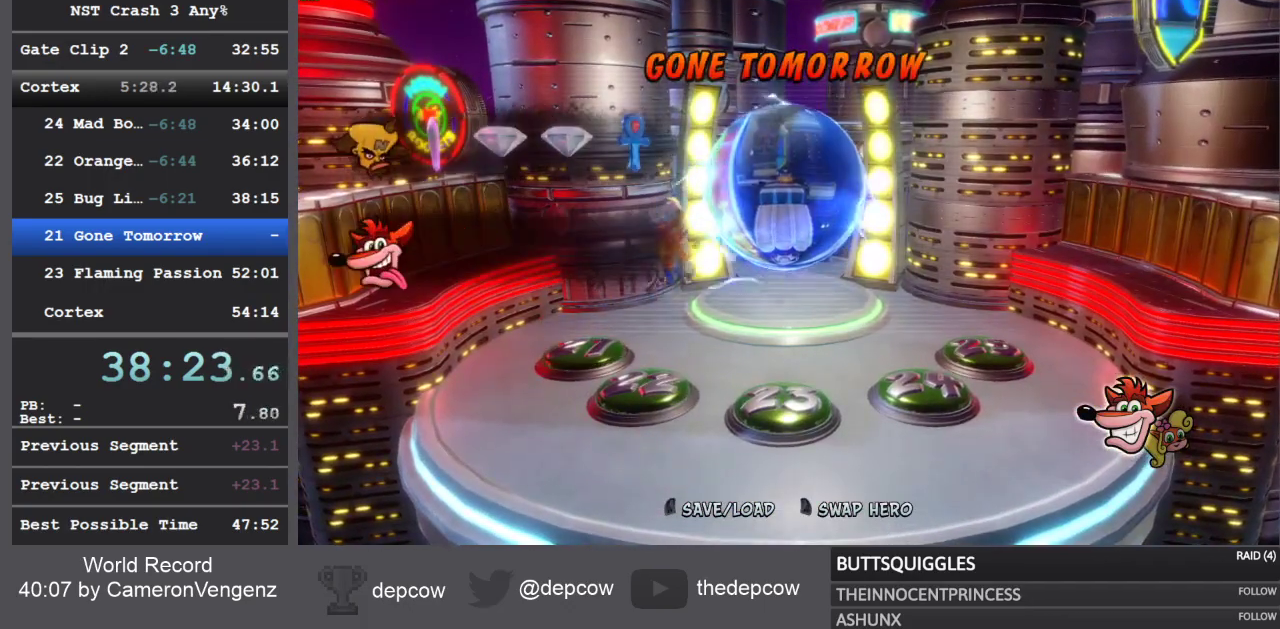
{"buttons": ["CROSS"], "left_stick": "up-right", "right_stick": "center", "events": []}
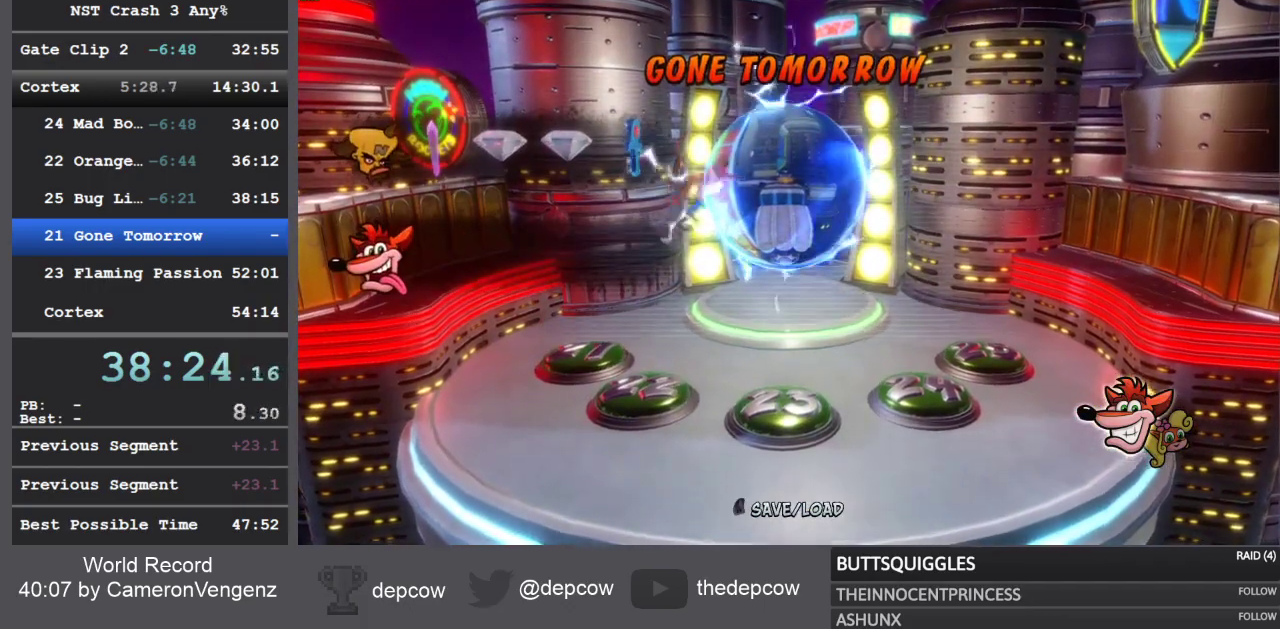
{"buttons": [], "left_stick": "up-right", "right_stick": "center", "events": [[33, "CROSS", "up"]]}
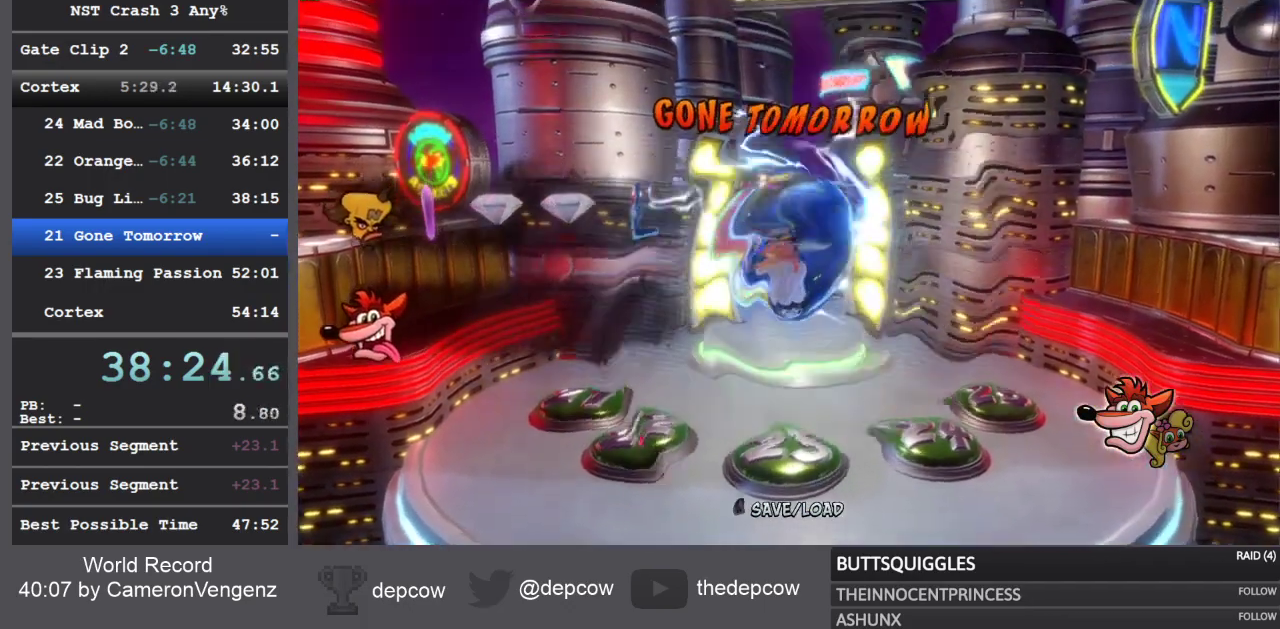
{"buttons": [], "left_stick": "up-right", "right_stick": "center", "events": []}
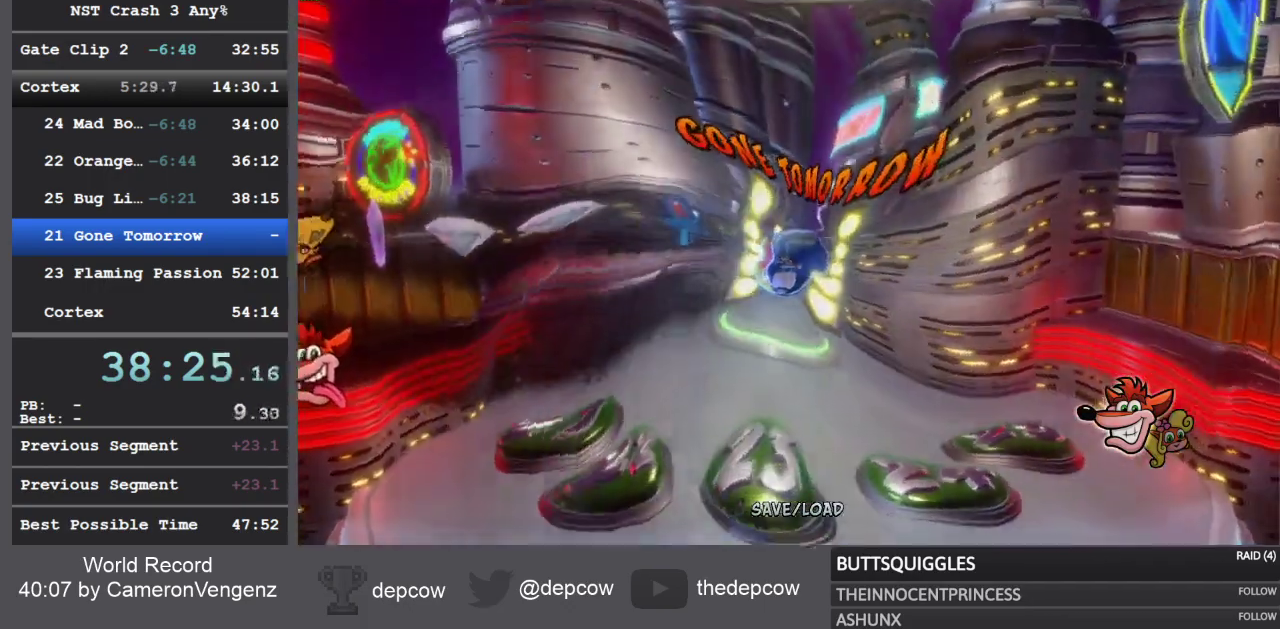
{"buttons": [], "left_stick": "up-right", "right_stick": "center", "events": []}
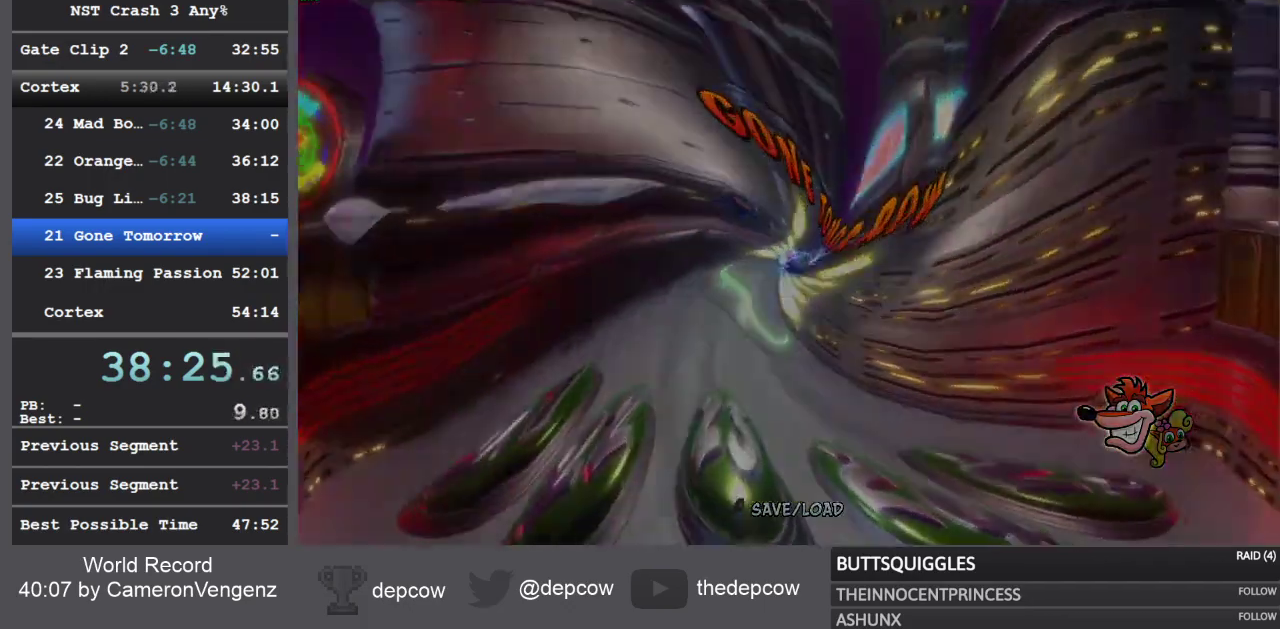
{"buttons": [], "left_stick": "up-right", "right_stick": "center", "events": []}
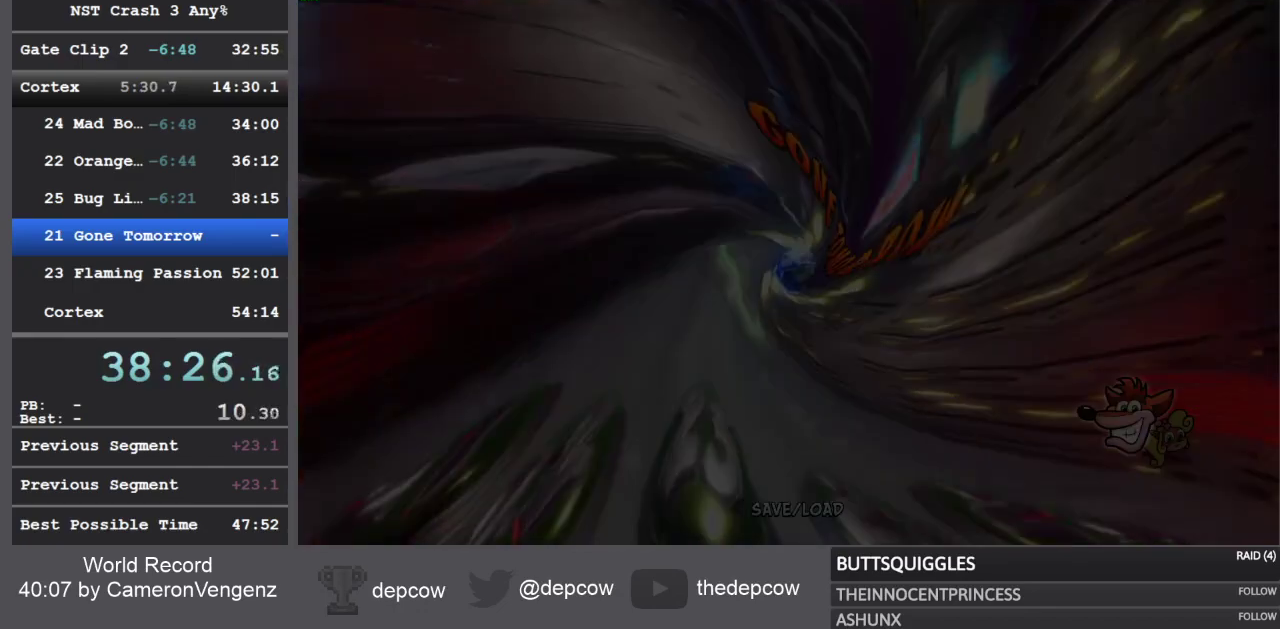
{"buttons": [], "left_stick": "up-right", "right_stick": "center", "events": []}
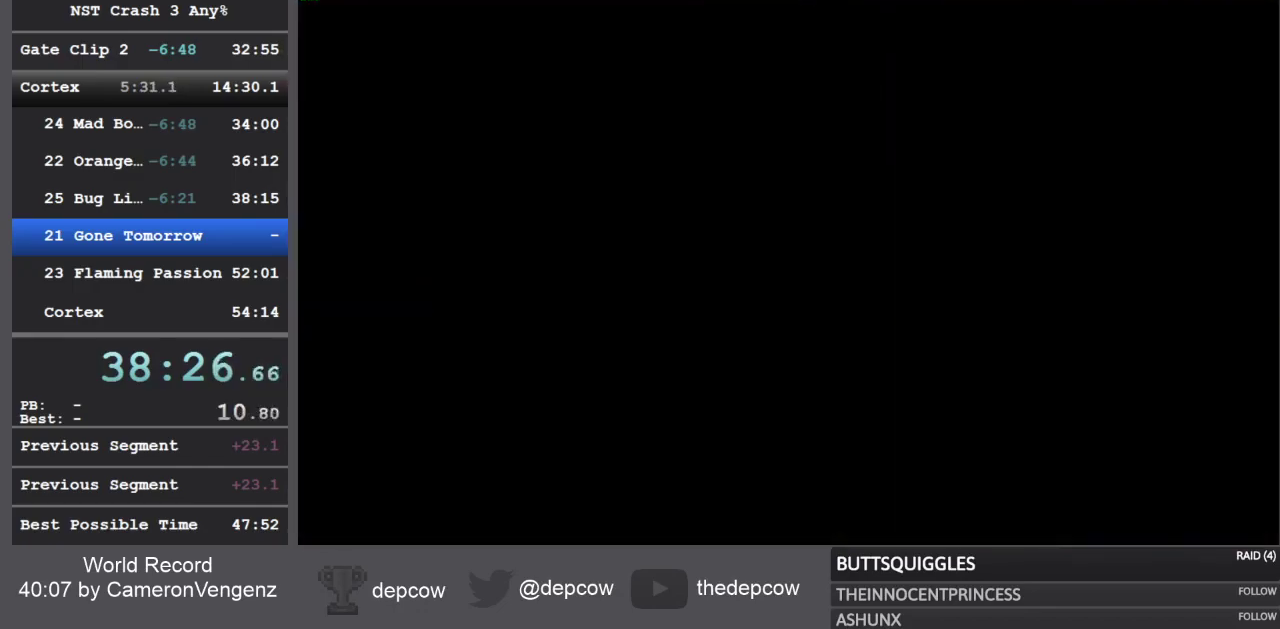
{"buttons": [], "left_stick": "up-right", "right_stick": "center", "events": []}
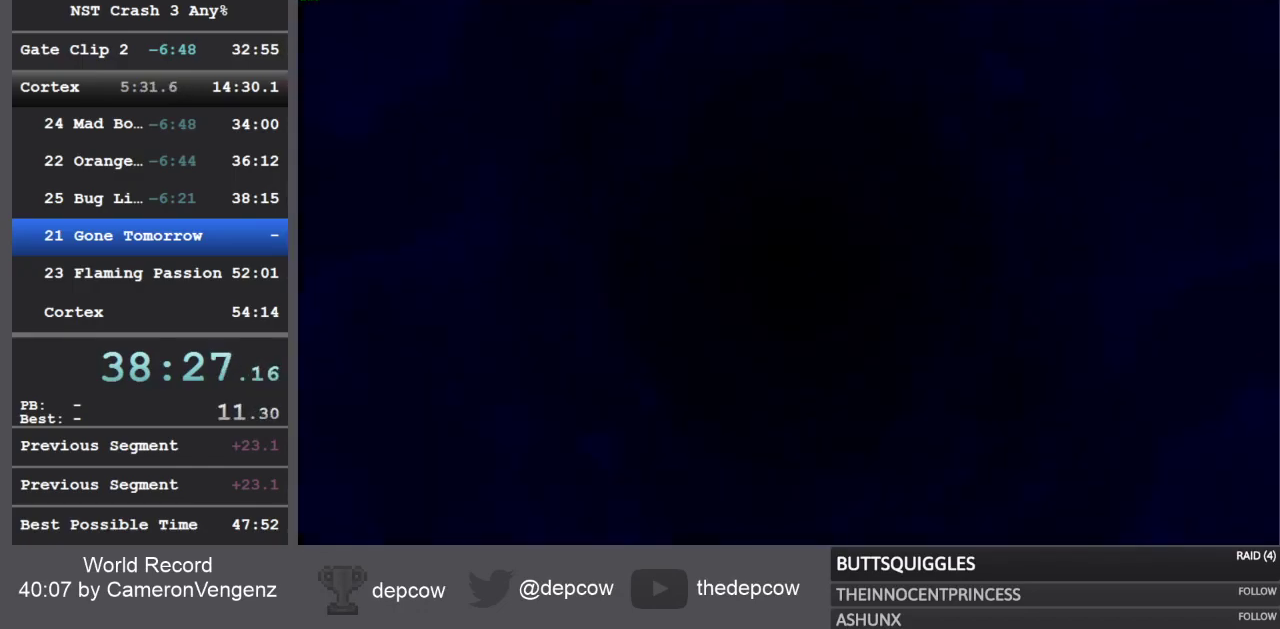
{"buttons": [], "left_stick": "up-right", "right_stick": "center", "events": [[467, "TRIANGLE", "down"], [500, "TRIANGLE", "up"]]}
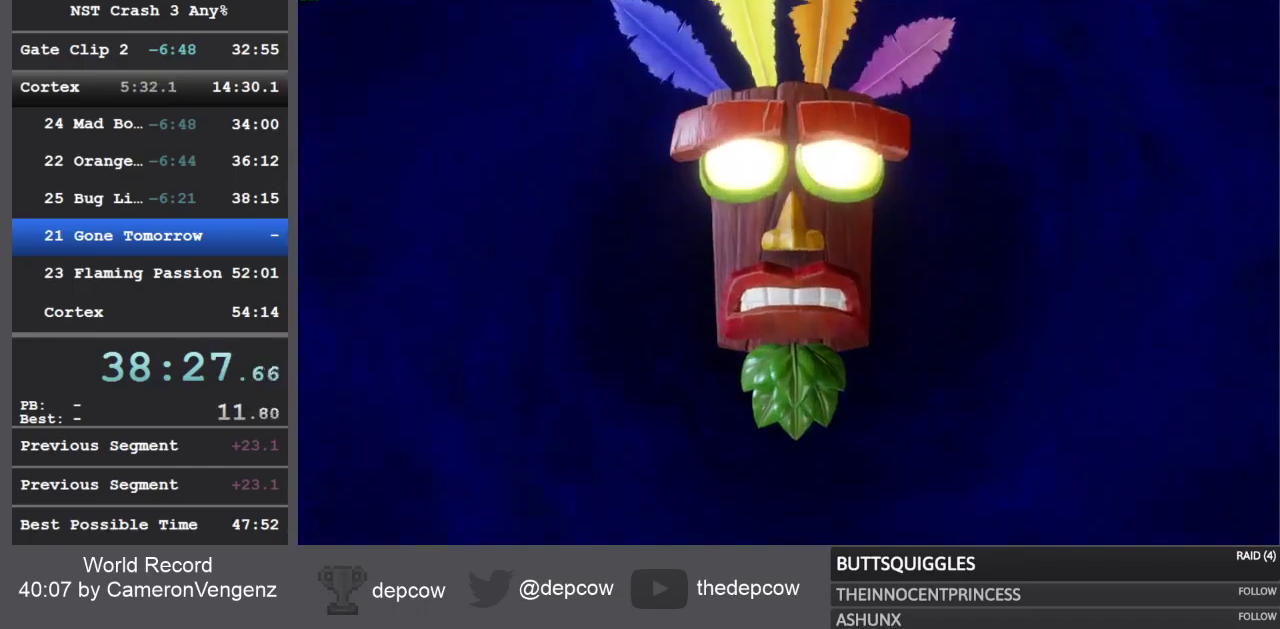
{"buttons": ["TRIANGLE"], "left_stick": "up-right", "right_stick": "center", "events": [[67, "TRIANGLE", "down"], [133, "TRIANGLE", "up"], [200, "TRIANGLE", "down"], [250, "TRIANGLE", "up"], [367, "TRIANGLE", "down"], [400, "TRIANGLE", "up"], [467, "TRIANGLE", "down"]]}
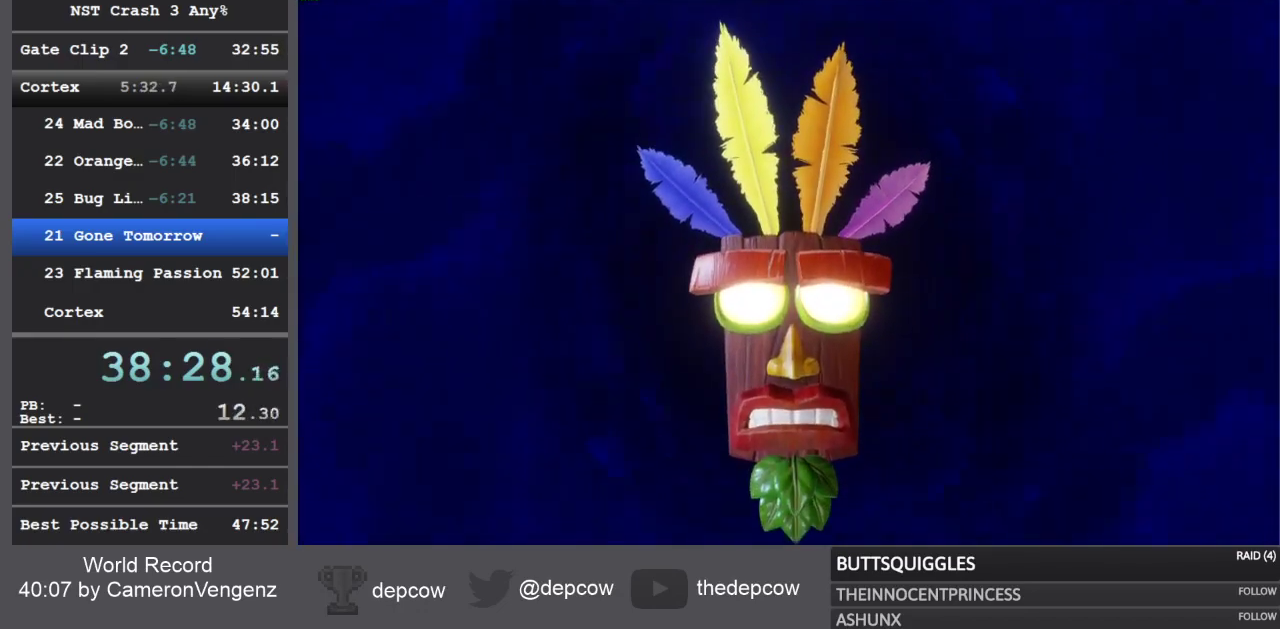
{"buttons": [], "left_stick": "up-right", "right_stick": "center", "events": [[17, "TRIANGLE", "up"], [83, "TRIANGLE", "down"], [133, "TRIANGLE", "up"], [183, "TRIANGLE", "down"], [250, "TRIANGLE", "up"], [300, "TRIANGLE", "down"], [367, "TRIANGLE", "up"], [417, "TRIANGLE", "down"], [483, "TRIANGLE", "up"]]}
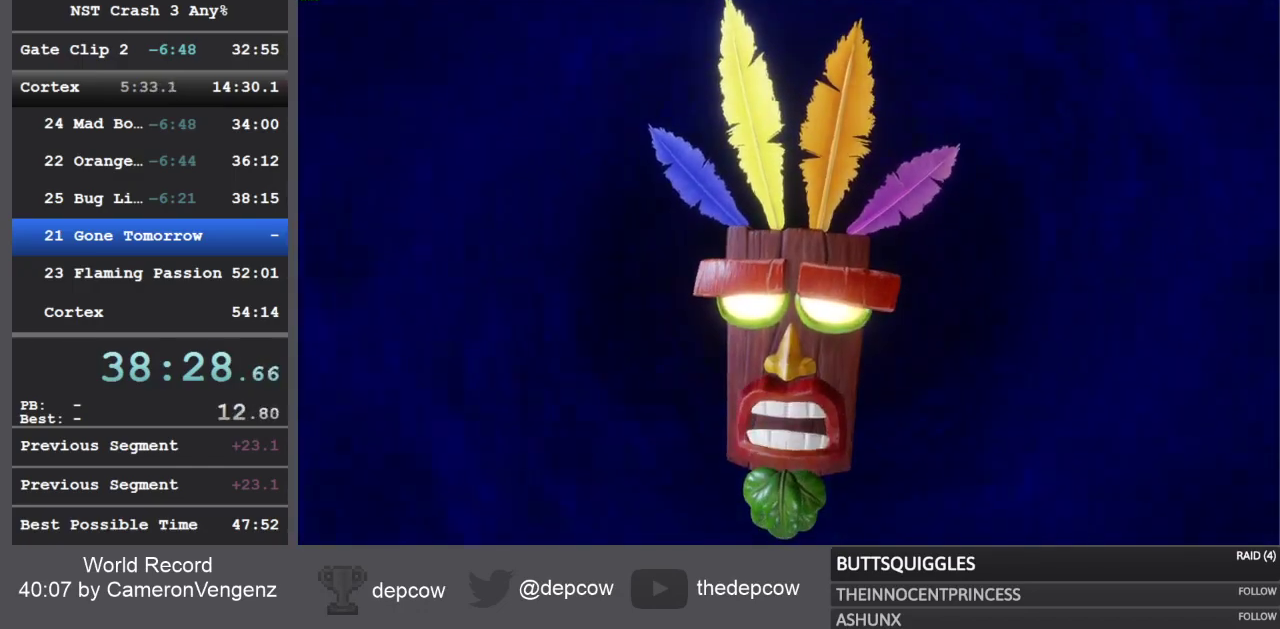
{"buttons": ["TRIANGLE"], "left_stick": "up-right", "right_stick": "center", "events": [[33, "TRIANGLE", "down"], [100, "TRIANGLE", "up"], [150, "TRIANGLE", "down"], [217, "TRIANGLE", "up"], [267, "TRIANGLE", "down"], [317, "TRIANGLE", "up"], [383, "TRIANGLE", "down"], [450, "TRIANGLE", "up"], [483, "TRIANGLE", "down"]]}
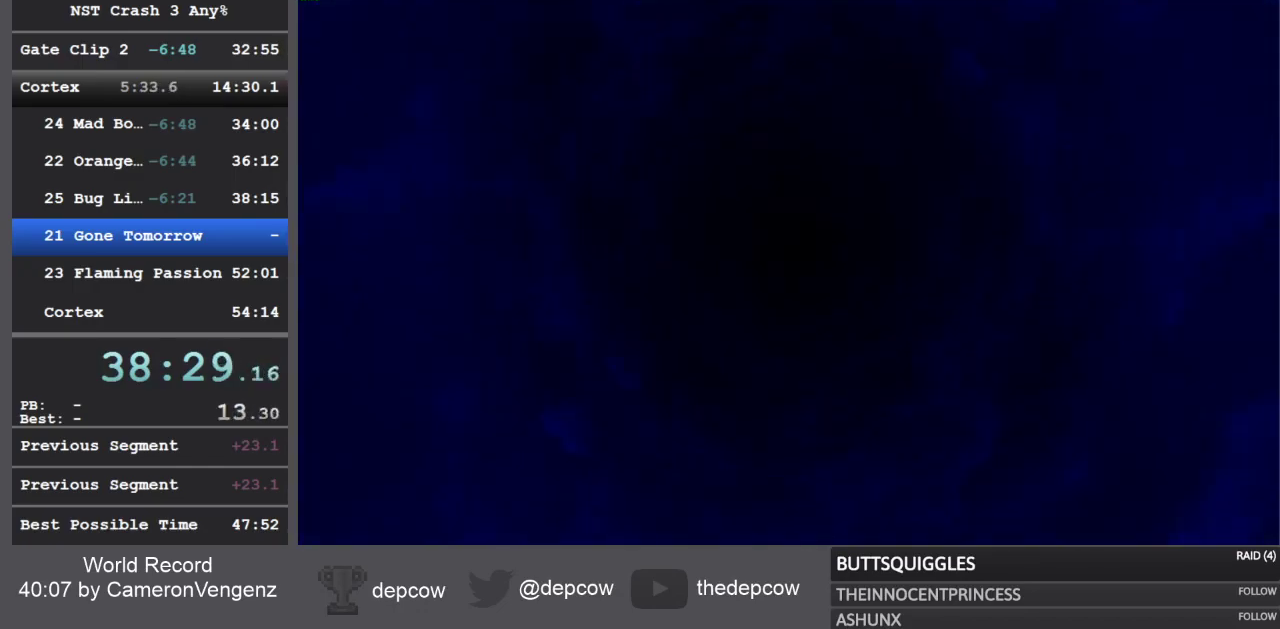
{"buttons": [], "left_stick": "up-right", "right_stick": "center", "events": [[50, "TRIANGLE", "up"], [100, "TRIANGLE", "down"], [167, "TRIANGLE", "up"], [217, "TRIANGLE", "down"], [300, "TRIANGLE", "up"]]}
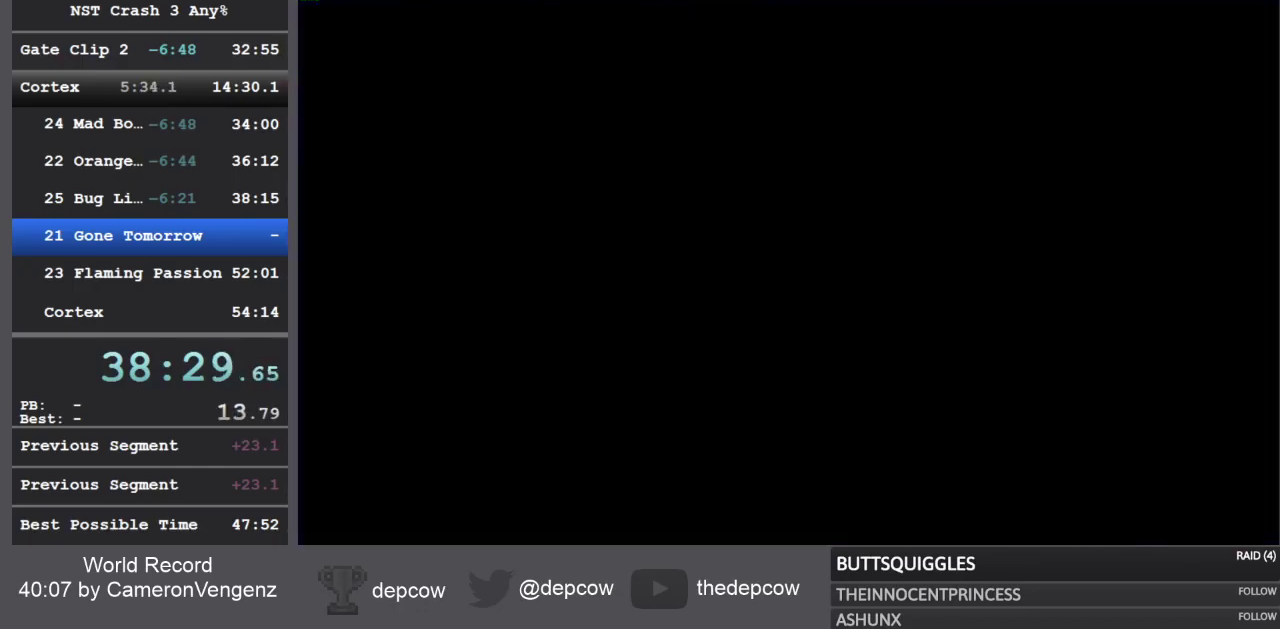
{"buttons": [], "left_stick": "center", "right_stick": "center", "events": [[100, "left_stick", "center"]]}
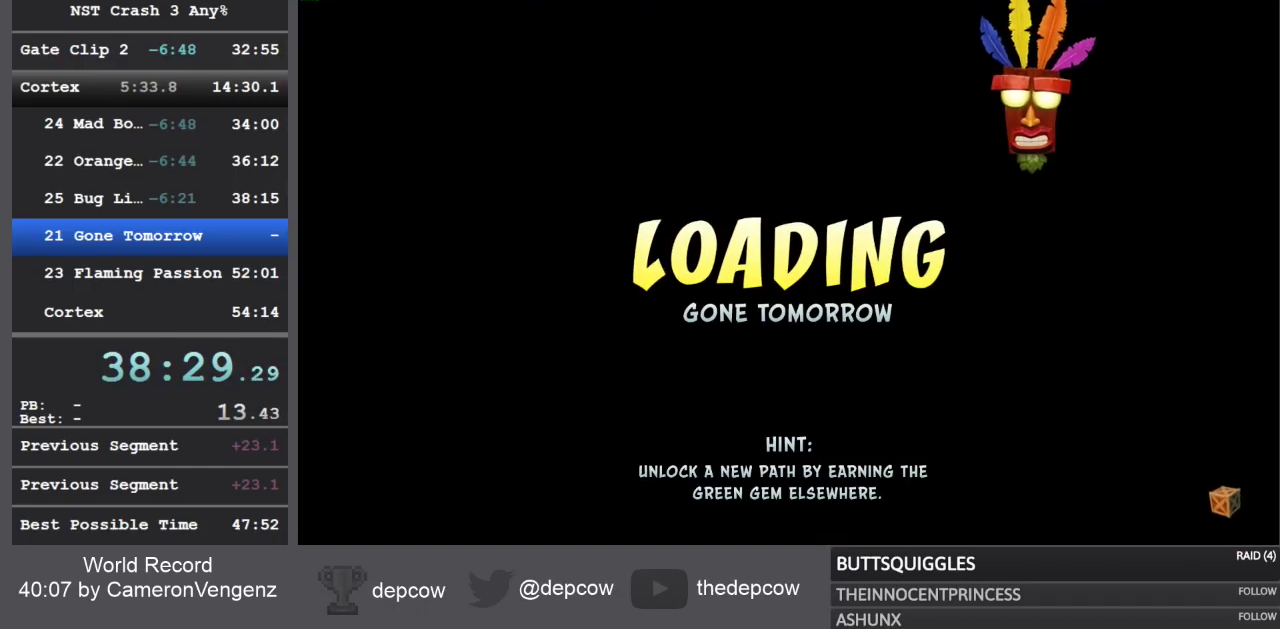
{"buttons": [], "left_stick": "center", "right_stick": "center", "events": []}
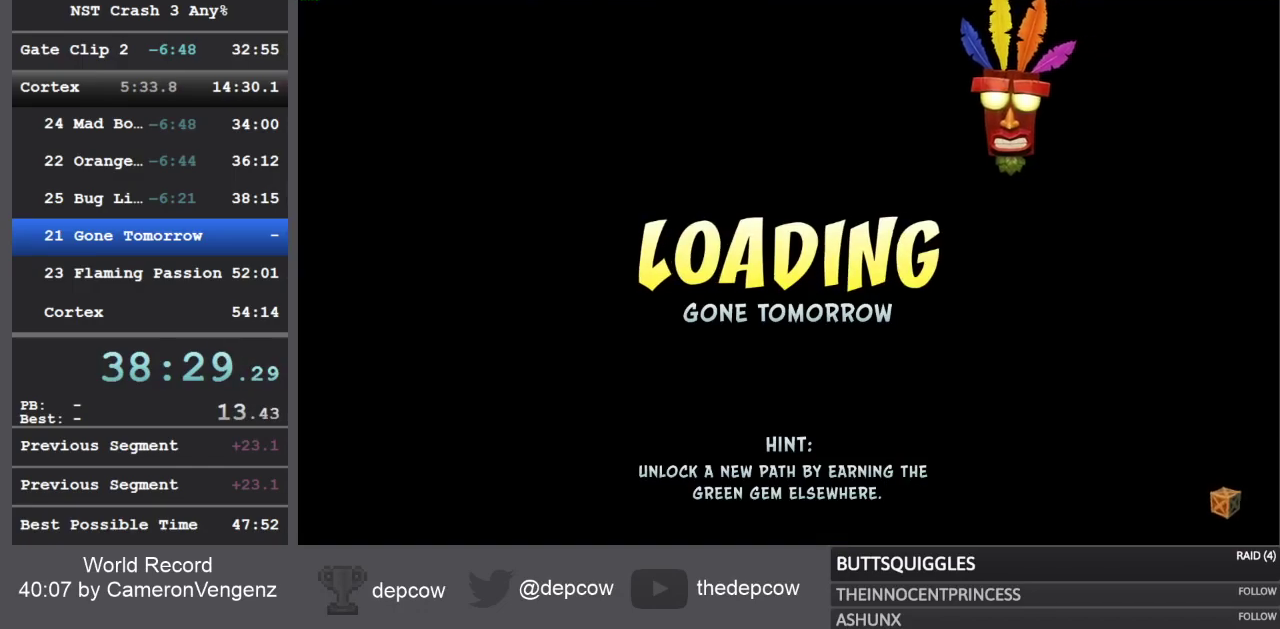
{"buttons": [], "left_stick": "center", "right_stick": "center", "events": []}